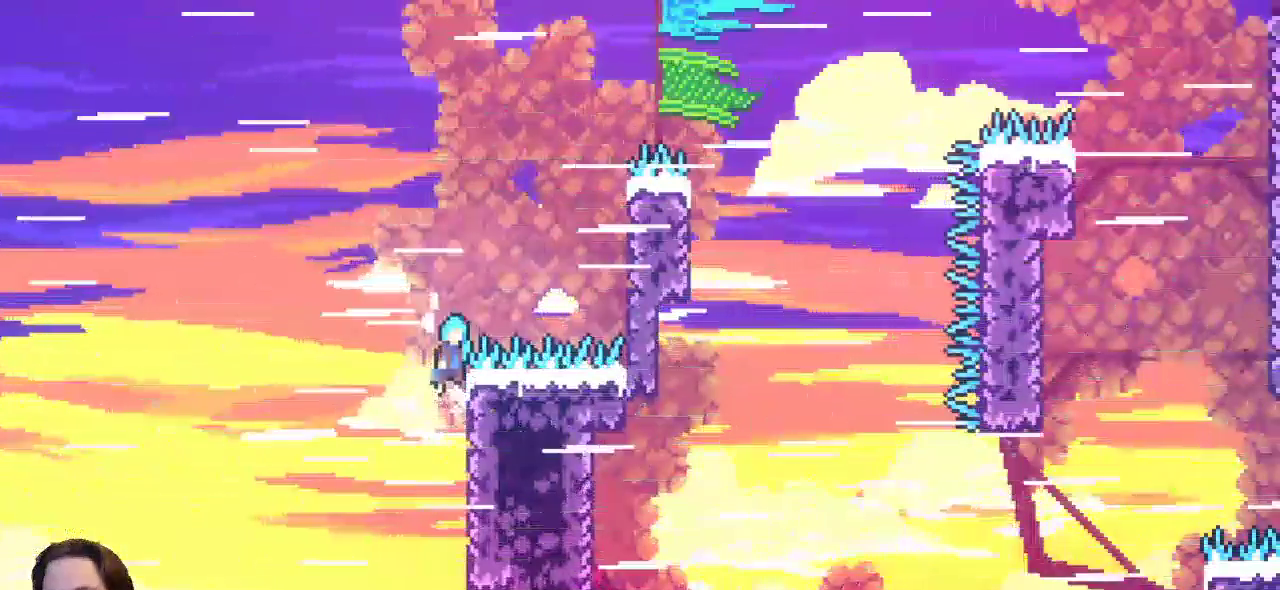
Gameplay with keyboard; each line is a JSON object with the keys held at the frame after it. "events" lists presses ("down") and releases ("up") of "a", "c", "d", "down", "left", "right", "s", "up", "x" and "z" between this image and that frame as [ms after this image, input, new state], when the widget could be followed in between. No other keys are recorded. Mouse input is not recorded.
{"keys": ["right", "up", "x"], "events": [[383, "z", "up"]]}
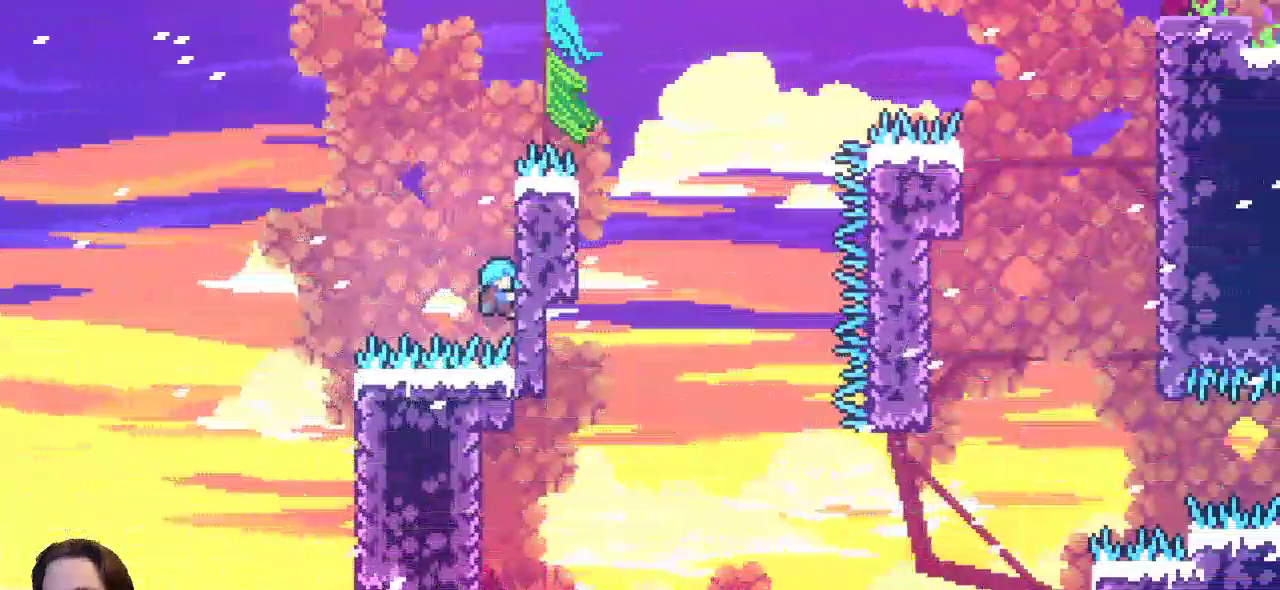
{"keys": ["right", "up", "x"], "events": [[67, "z", "down"], [267, "z", "up"]]}
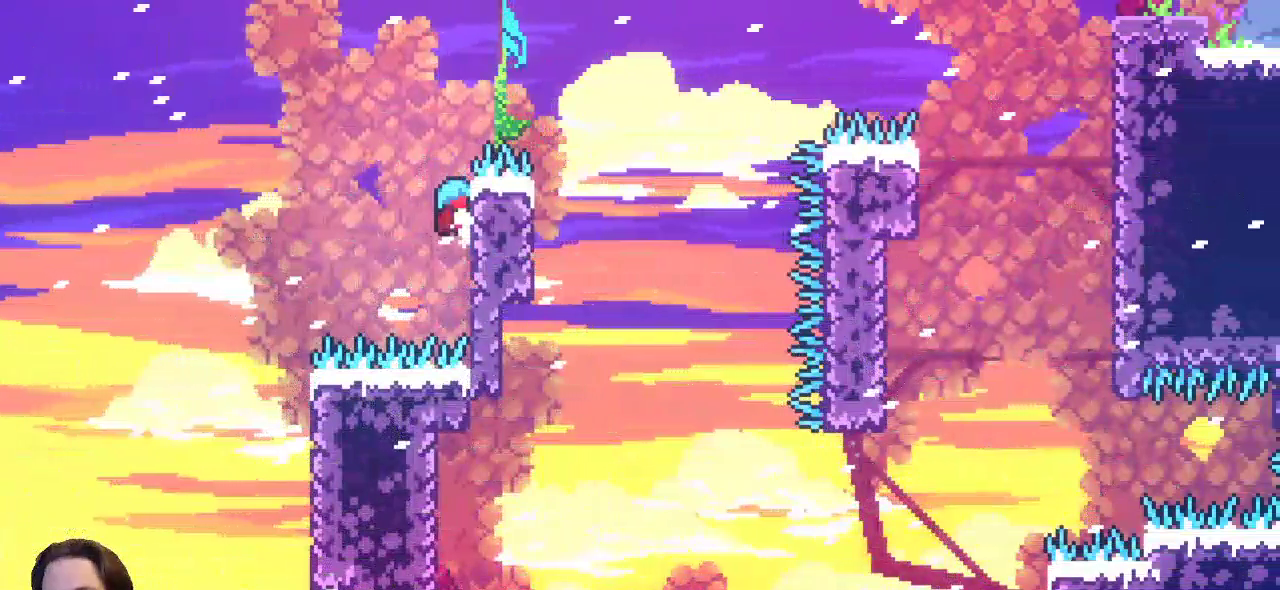
{"keys": ["right", "up", "x", "z"], "events": [[100, "z", "down"]]}
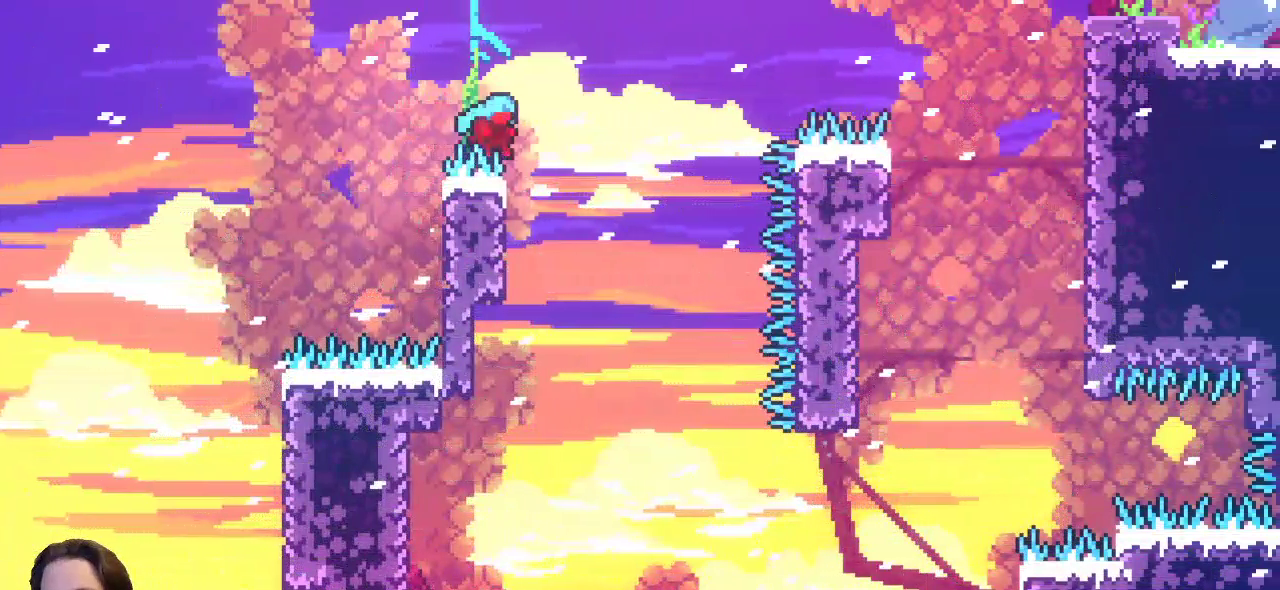
{"keys": [], "events": [[350, "x", "up"], [383, "up", "up"], [433, "left", "down"], [433, "right", "up"], [433, "z", "up"], [483, "left", "up"]]}
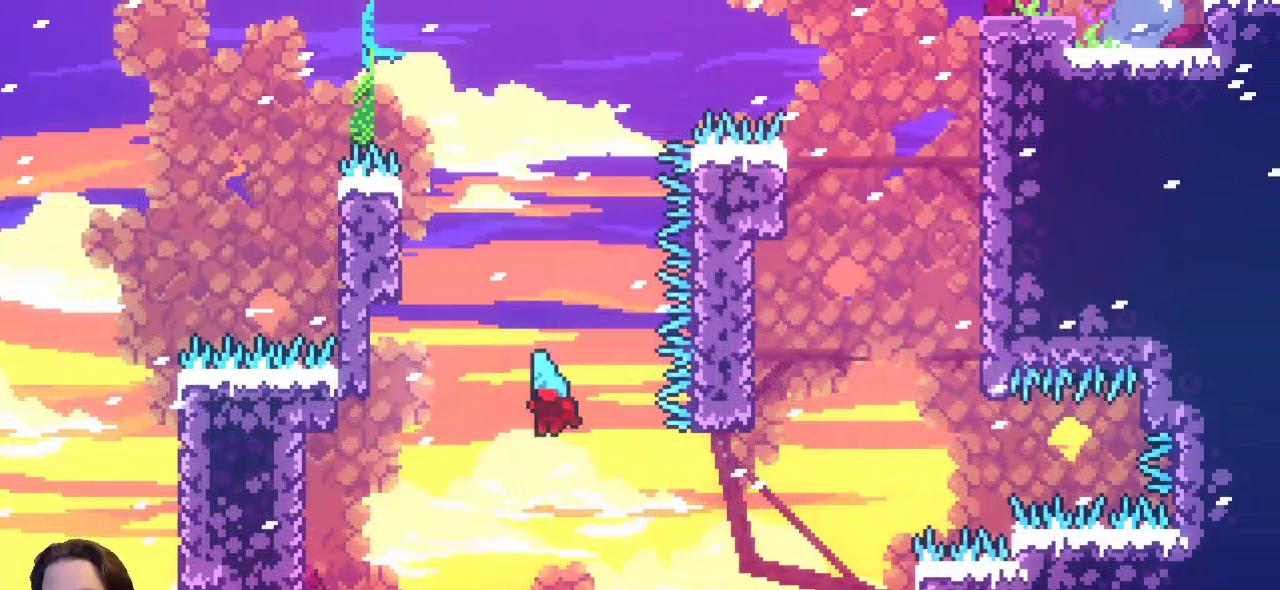
{"keys": [], "events": [[217, "left", "down"], [500, "left", "up"]]}
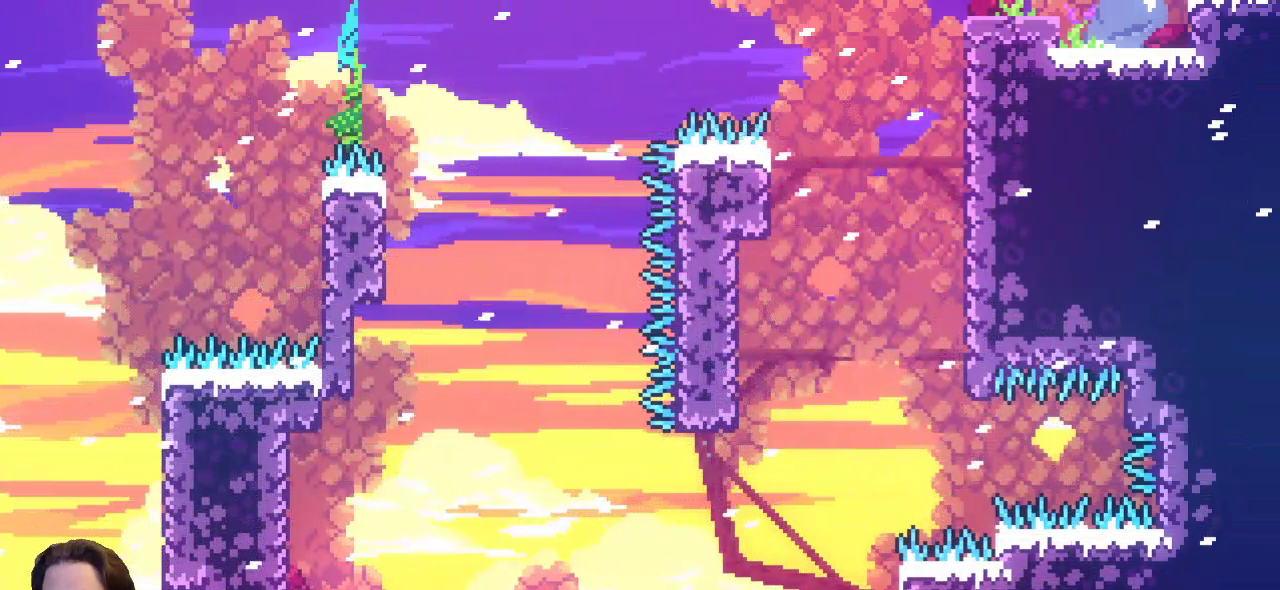
{"keys": ["right", "z"], "events": [[83, "right", "down"], [183, "z", "down"]]}
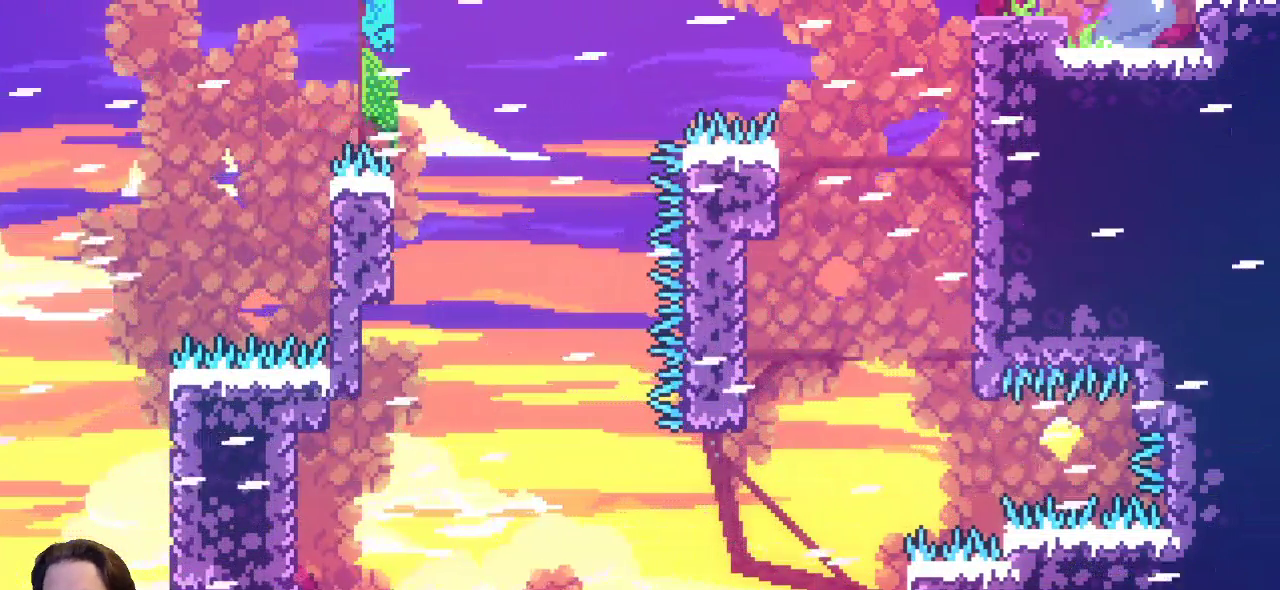
{"keys": [], "events": [[50, "right", "up"], [100, "z", "up"]]}
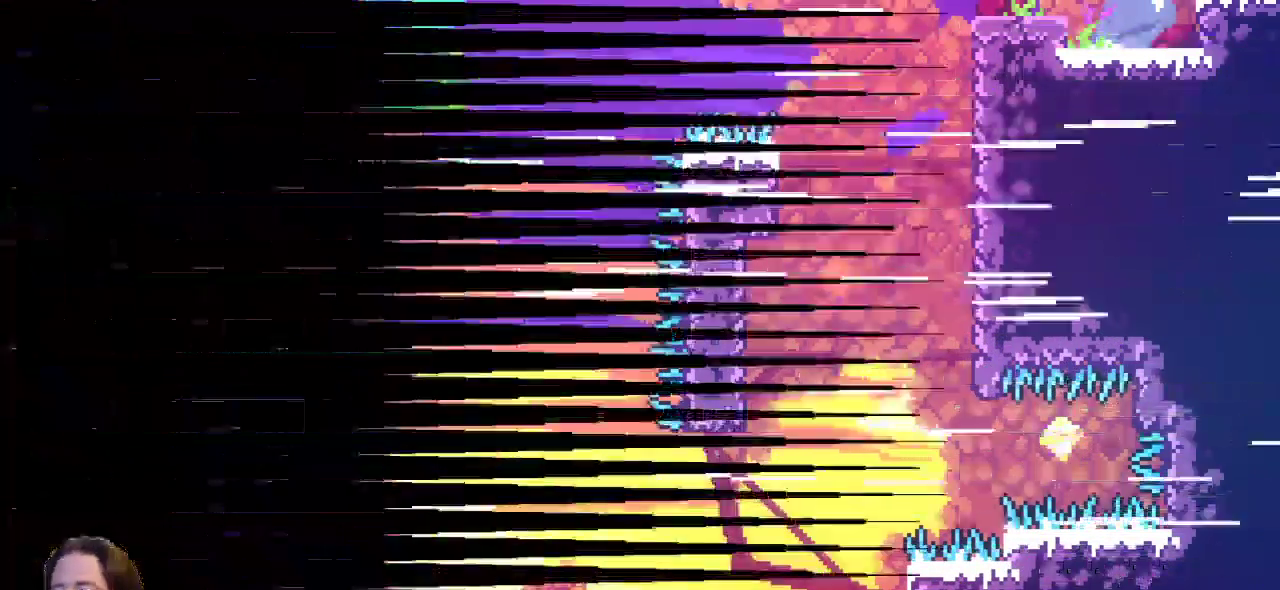
{"keys": [], "events": []}
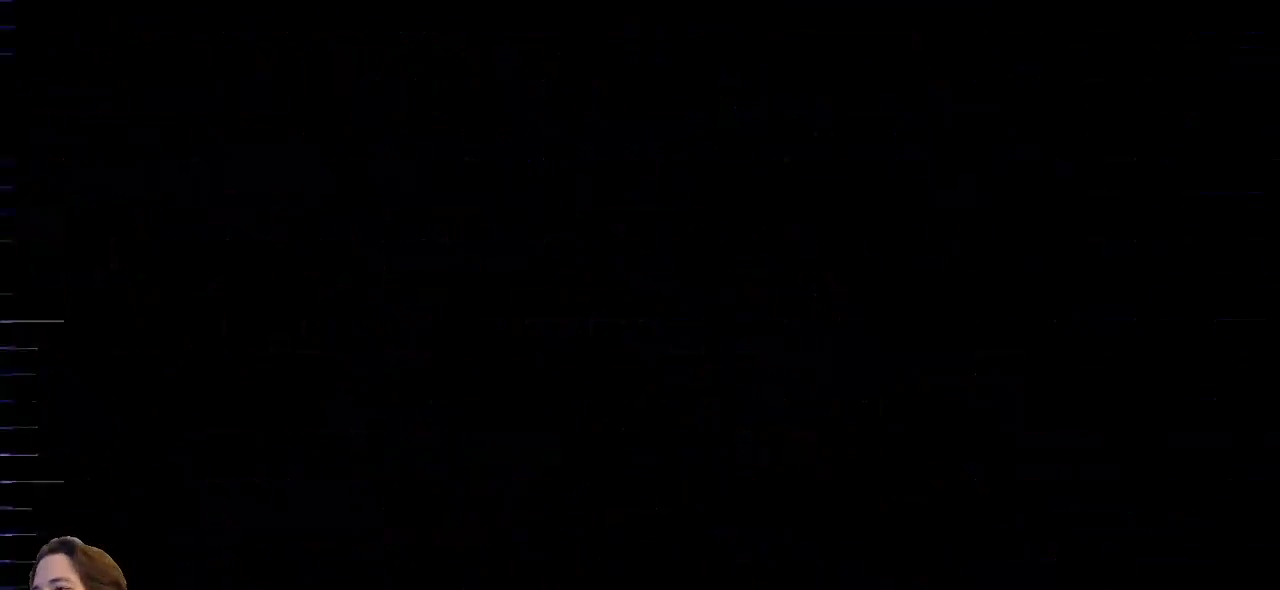
{"keys": ["right"], "events": [[100, "right", "down"], [333, "right", "up"], [417, "right", "down"]]}
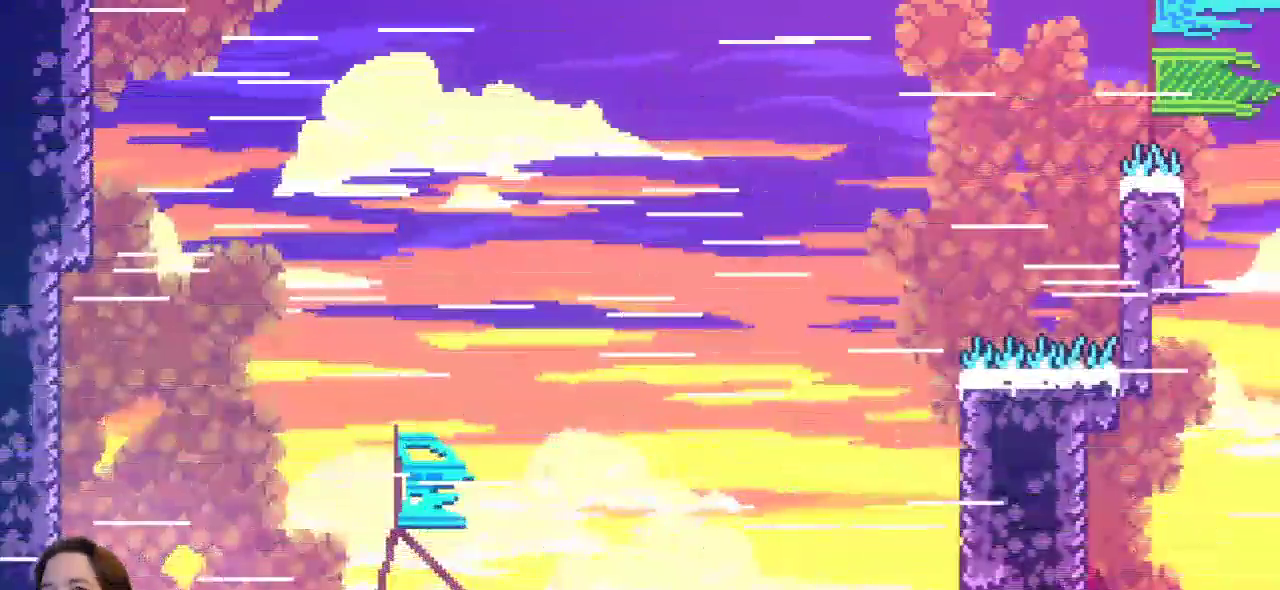
{"keys": ["right", "z"], "events": [[383, "z", "down"]]}
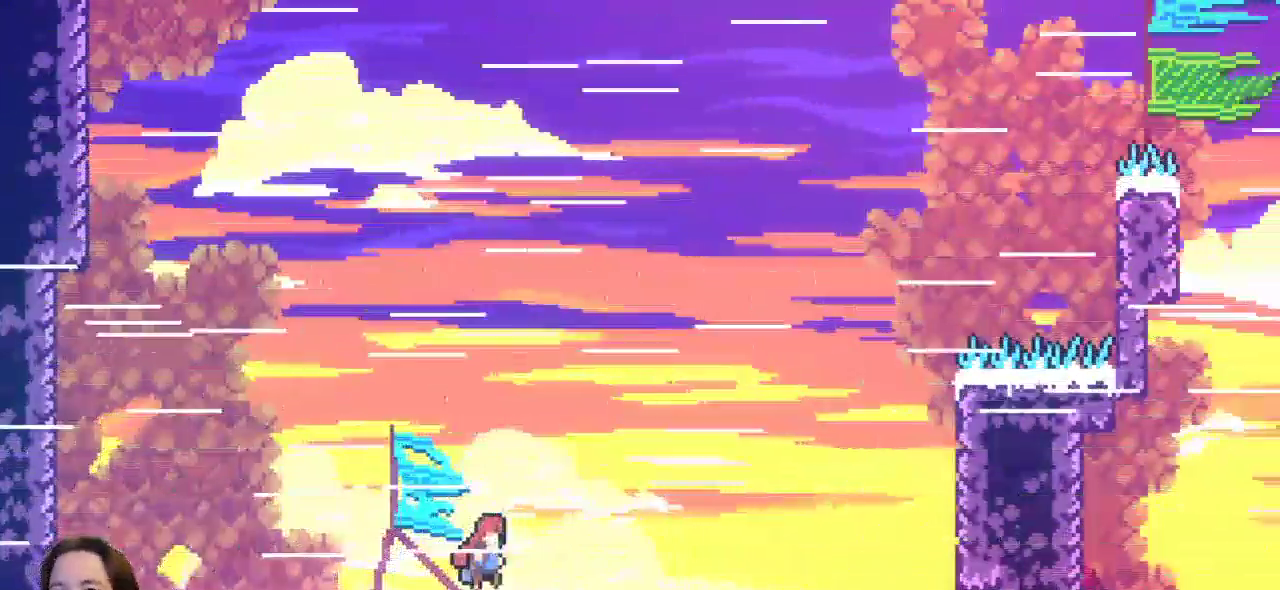
{"keys": ["right", "up"], "events": [[117, "up", "down"], [217, "c", "down"], [217, "z", "up"], [450, "c", "up"]]}
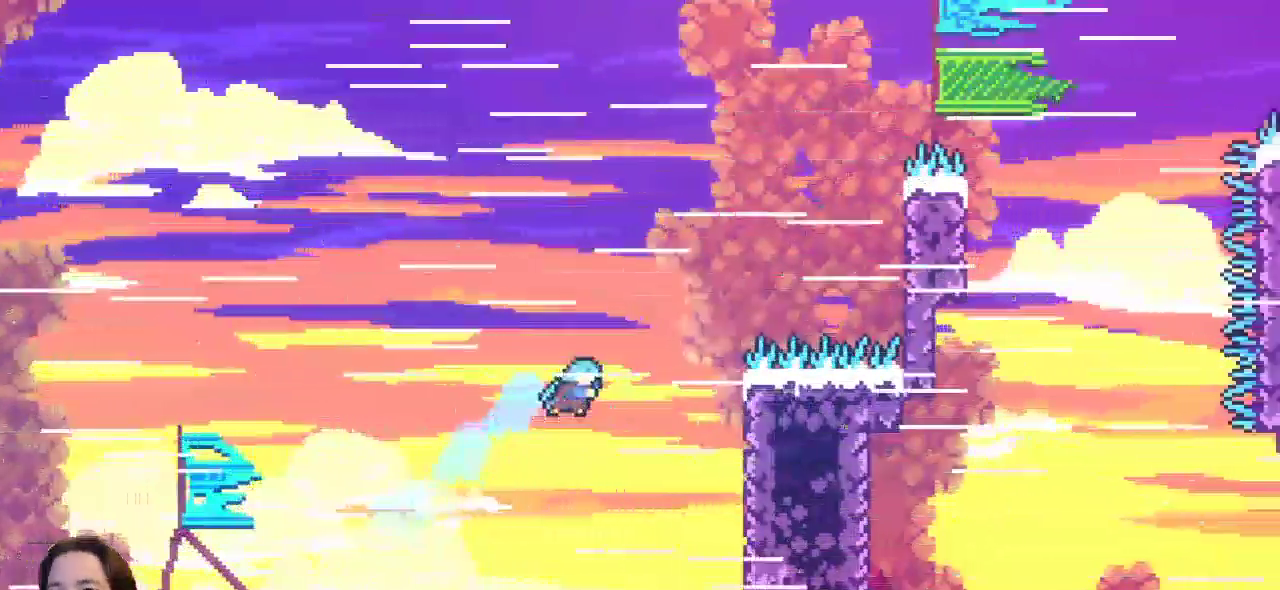
{"keys": ["right", "up", "z"], "events": [[333, "z", "down"]]}
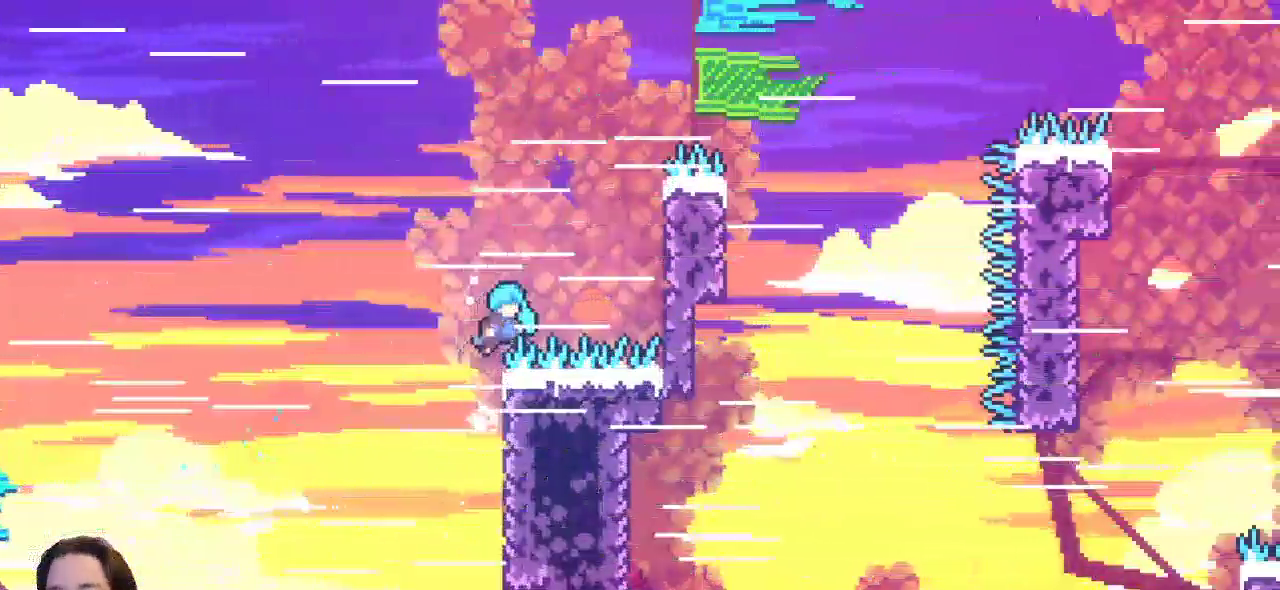
{"keys": ["right", "up", "x"], "events": [[250, "z", "up"], [300, "x", "down"]]}
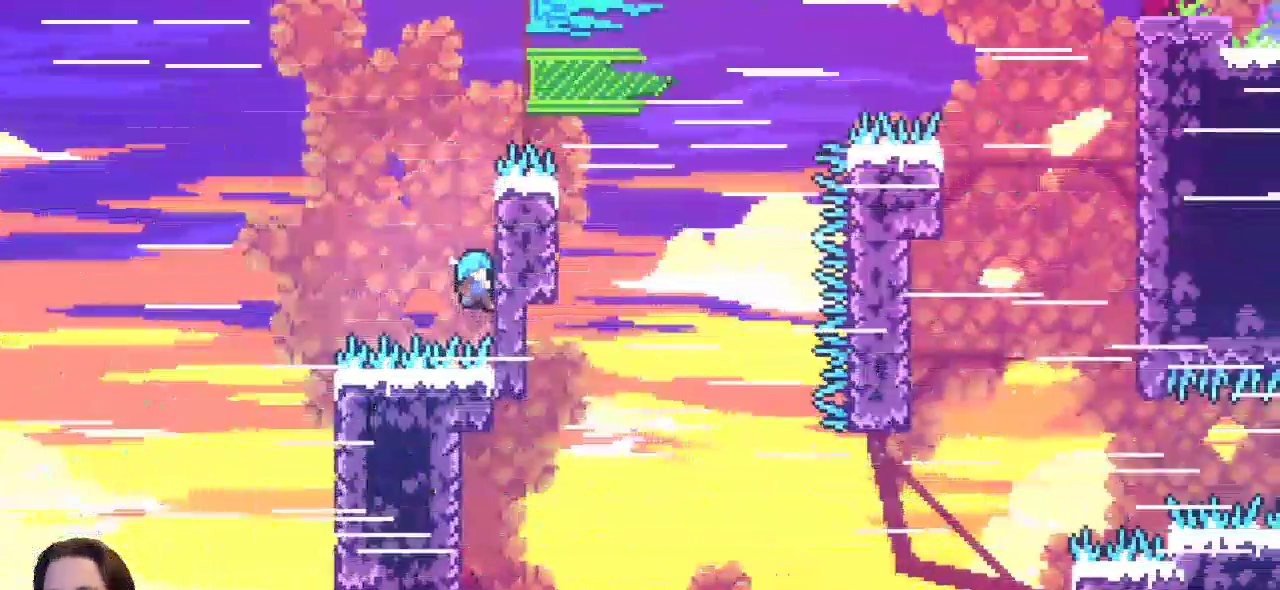
{"keys": ["right", "up", "x"], "events": []}
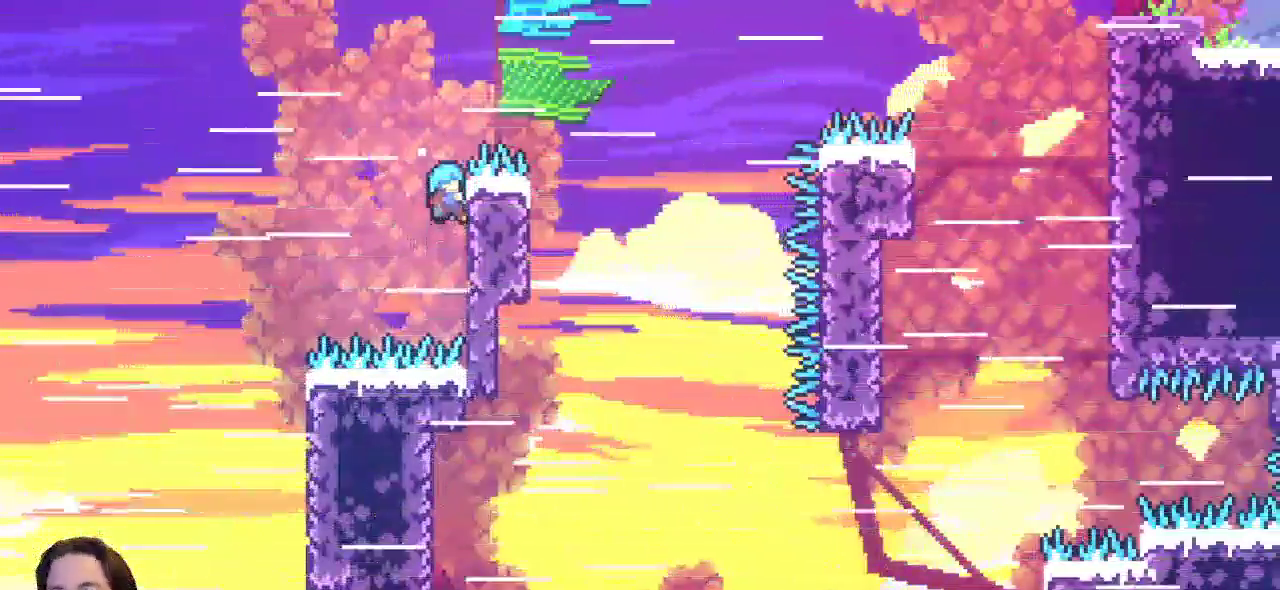
{"keys": ["right", "up", "x", "z"], "events": [[133, "z", "down"]]}
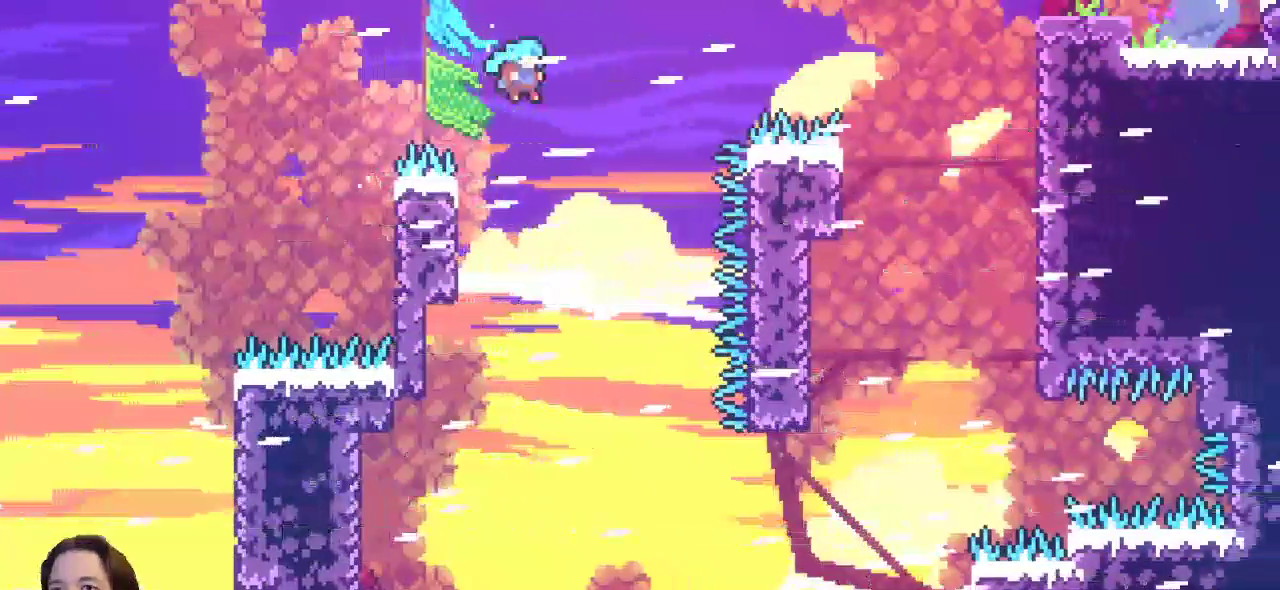
{"keys": [], "events": [[67, "x", "up"], [117, "right", "up"], [117, "up", "up"], [117, "z", "up"], [200, "left", "down"], [333, "left", "up"]]}
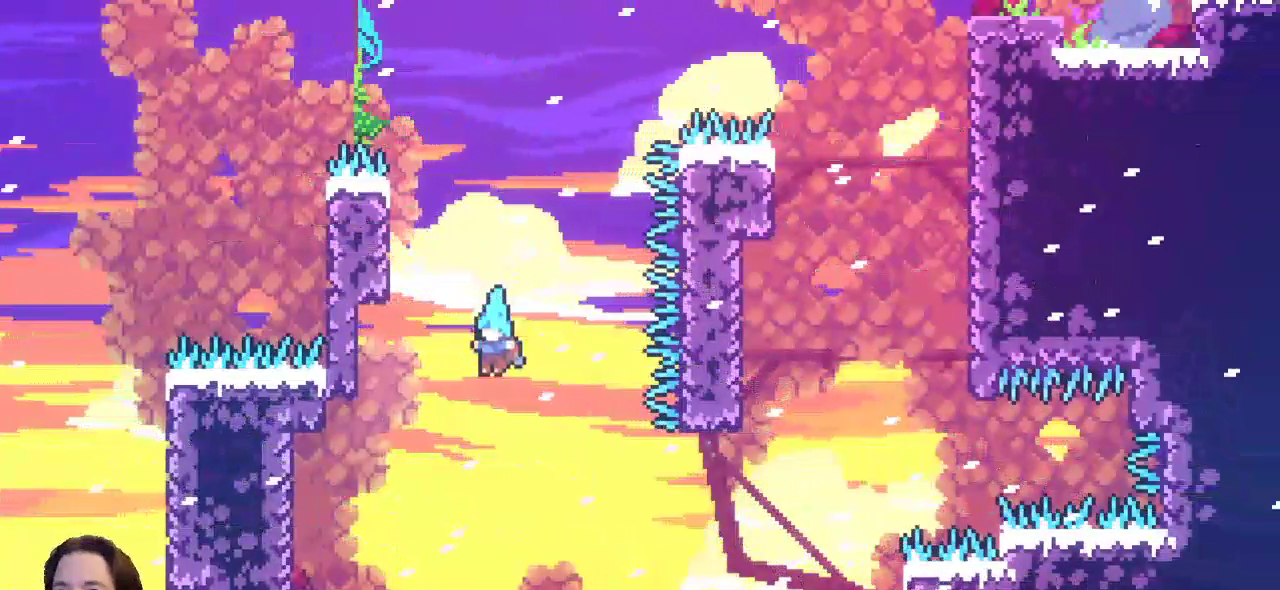
{"keys": [], "events": [[217, "right", "down"], [267, "right", "up"]]}
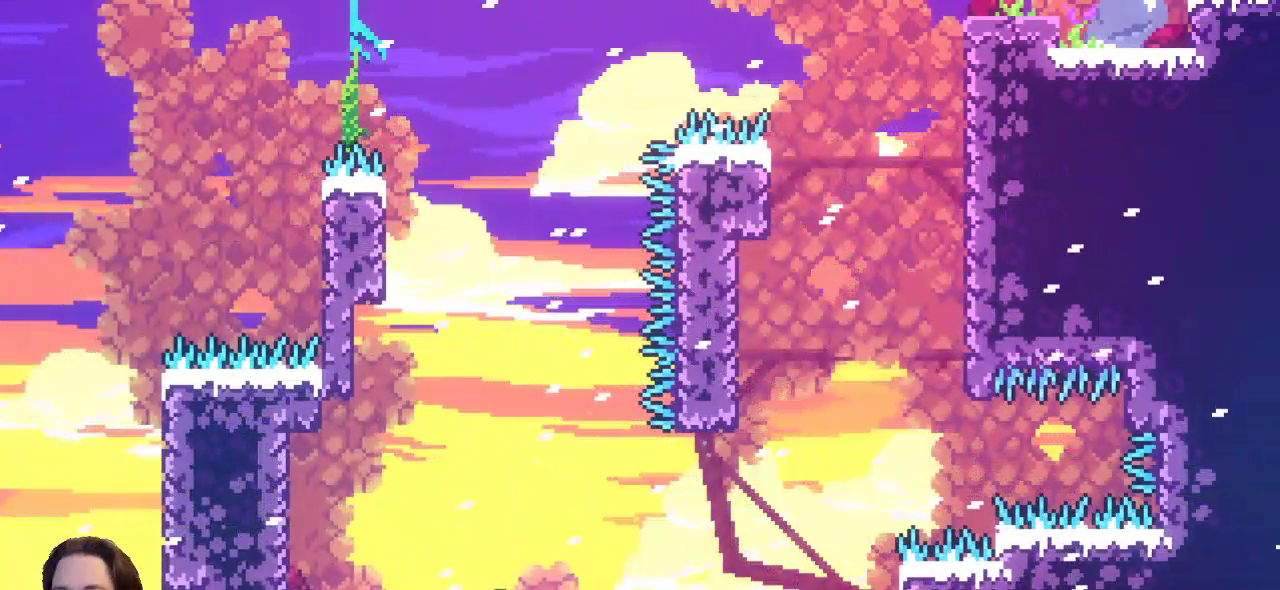
{"keys": ["right", "z"], "events": [[83, "right", "down"], [133, "z", "down"]]}
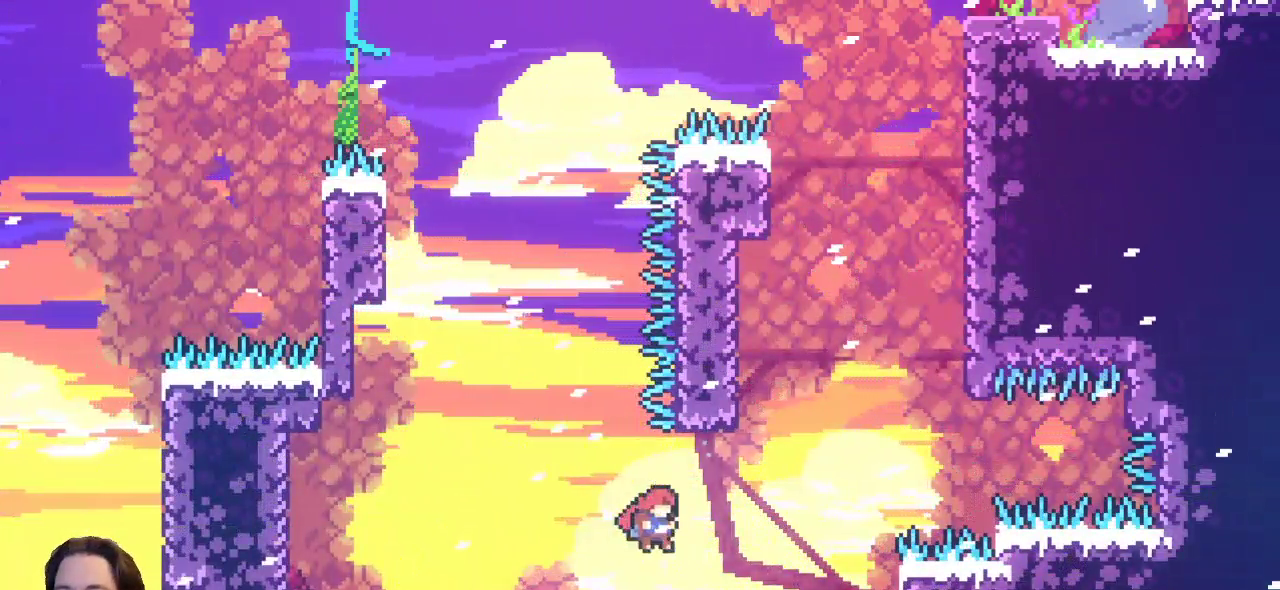
{"keys": ["right", "z"], "events": [[17, "z", "up"], [50, "right", "up"], [250, "right", "down"], [333, "z", "down"]]}
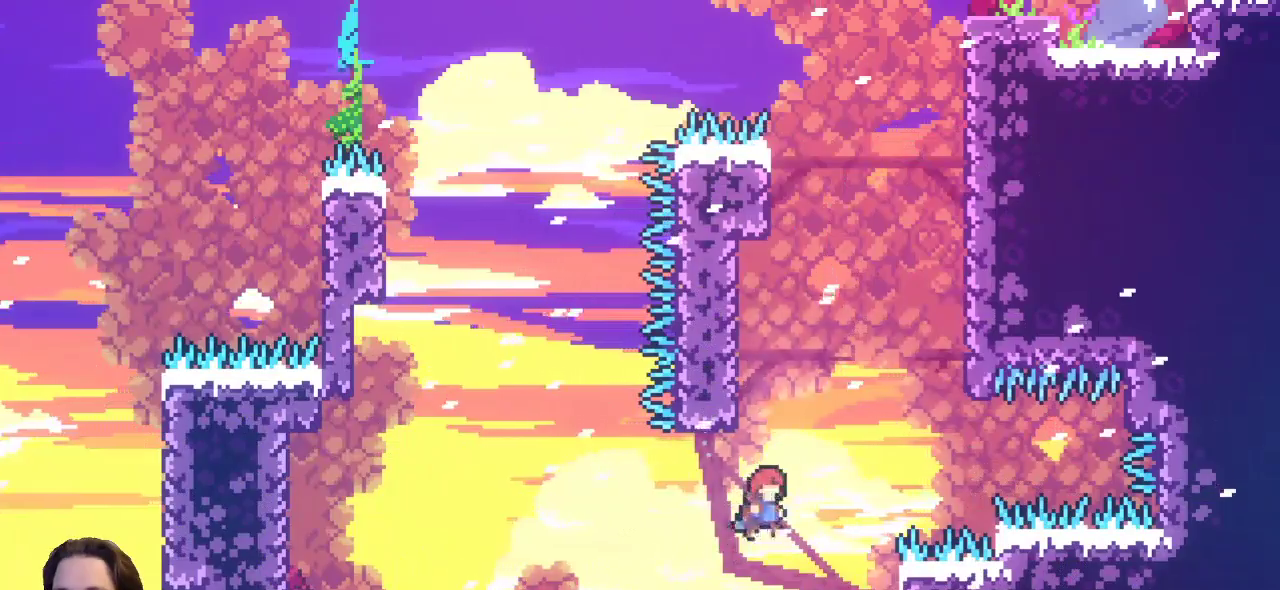
{"keys": ["left", "up"], "events": [[67, "right", "up"], [67, "up", "down"], [117, "z", "up"], [167, "c", "down"], [217, "left", "down"], [367, "c", "up"]]}
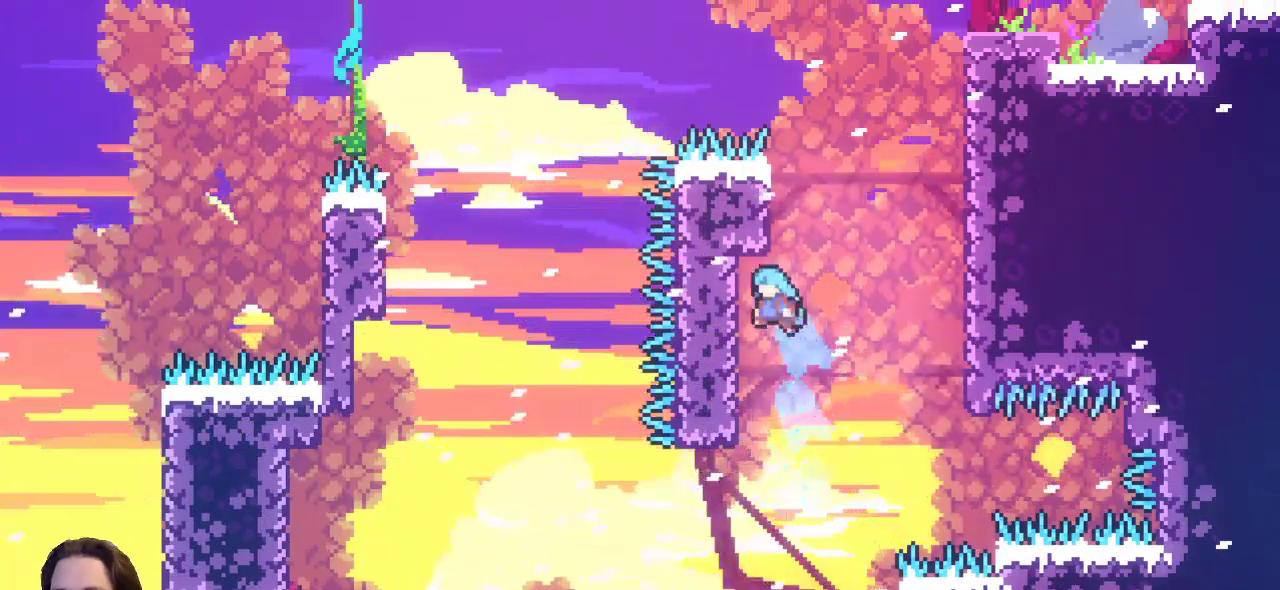
{"keys": ["right", "z"], "events": [[150, "right", "down"], [183, "left", "up"], [233, "up", "up"], [233, "z", "down"]]}
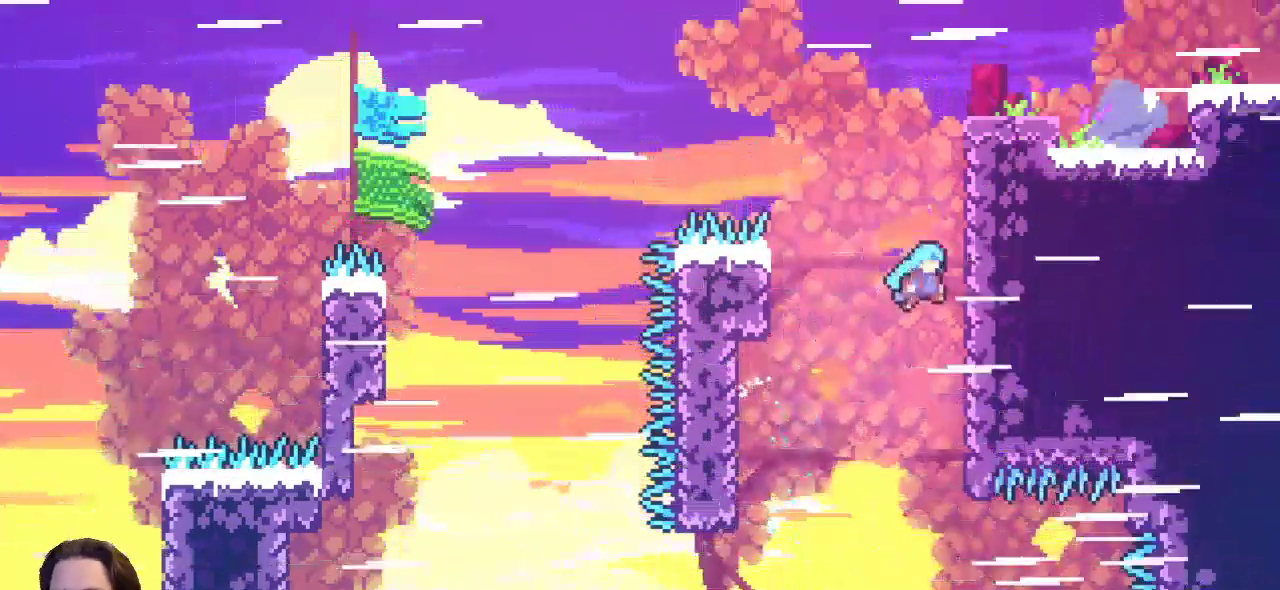
{"keys": ["right", "up"], "events": [[100, "up", "down"], [200, "z", "up"]]}
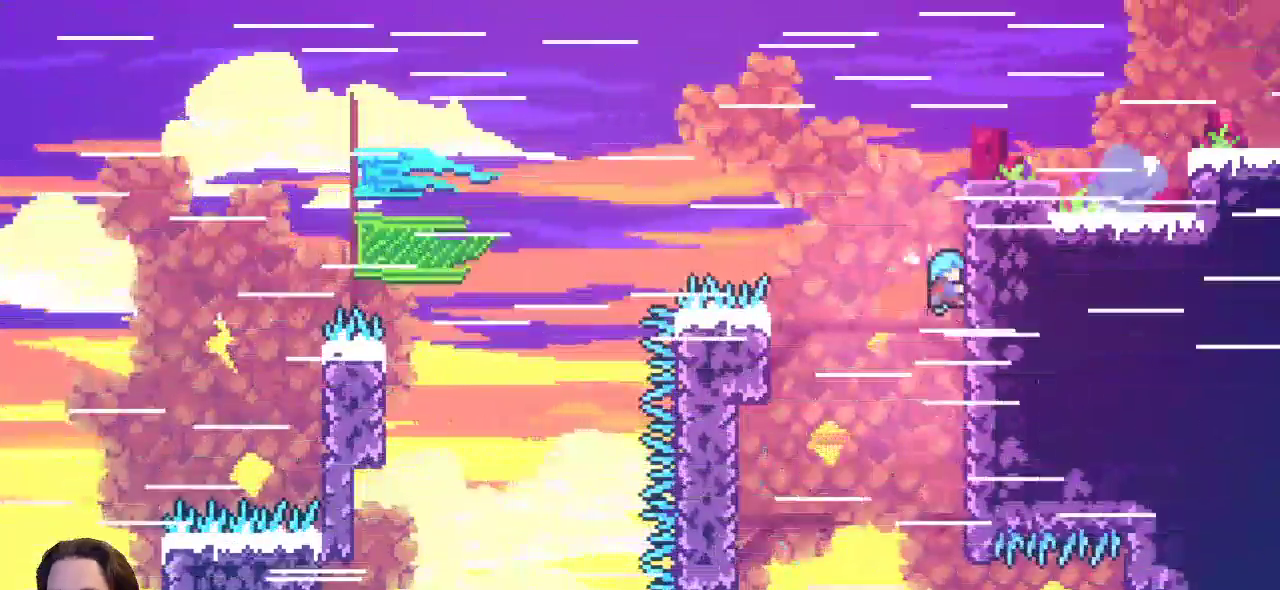
{"keys": ["right", "up", "z"], "events": [[17, "z", "down"], [267, "z", "up"], [400, "z", "down"]]}
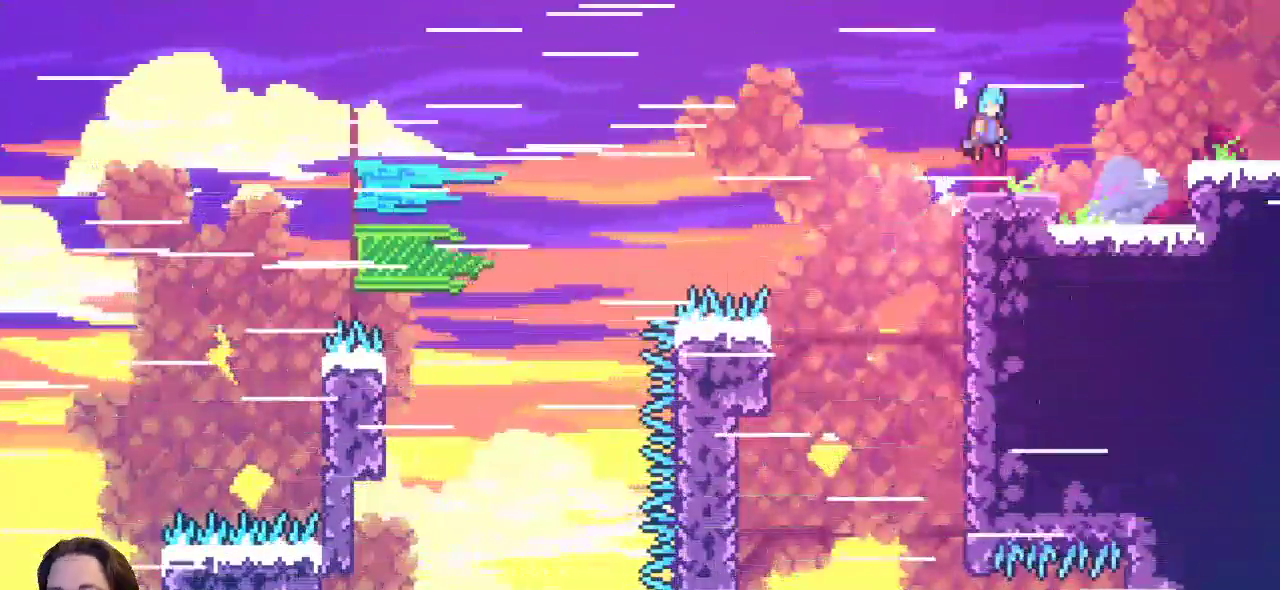
{"keys": ["right"], "events": [[233, "z", "up"], [467, "up", "up"]]}
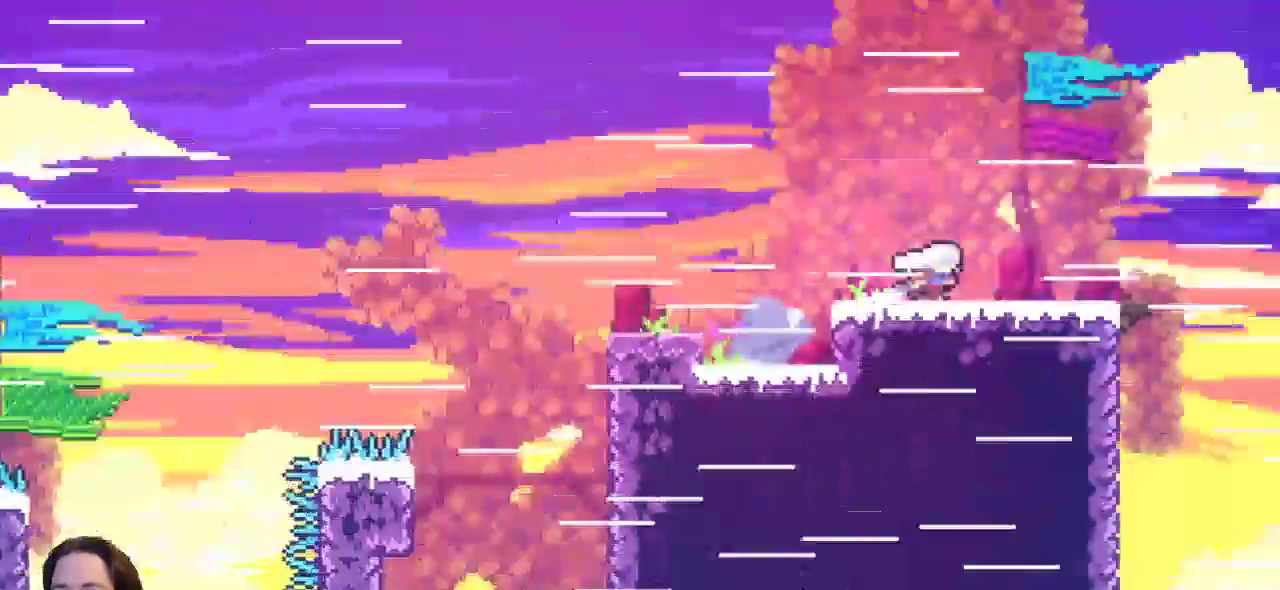
{"keys": [], "events": [[200, "right", "up"]]}
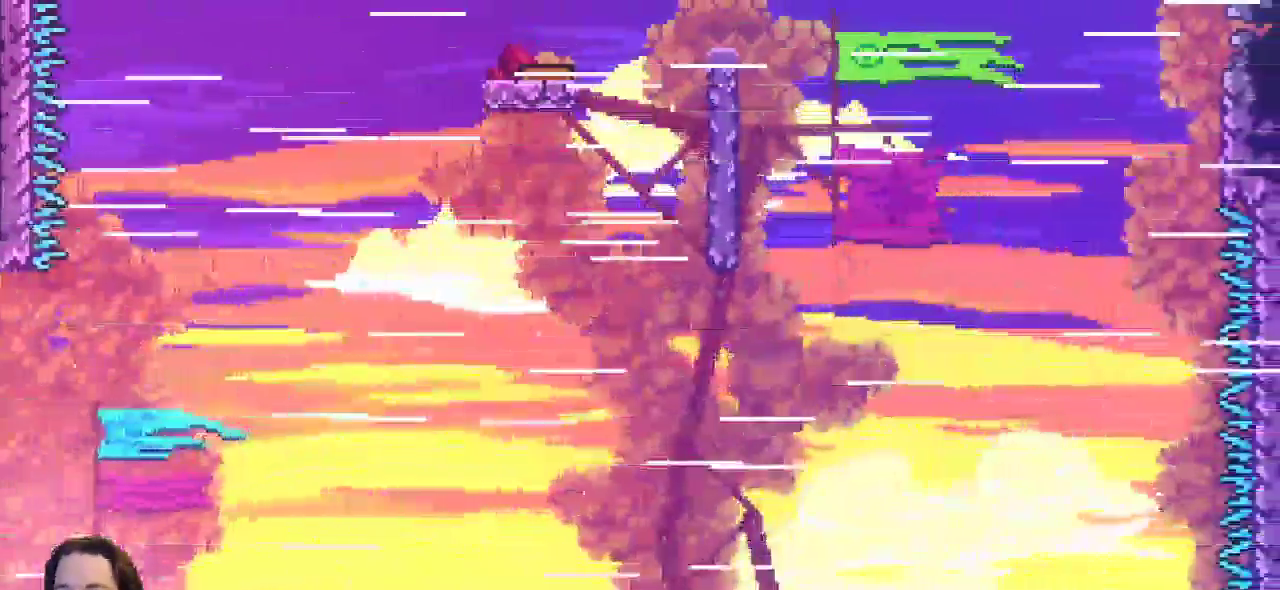
{"keys": ["right", "z"], "events": [[400, "right", "down"], [500, "z", "down"]]}
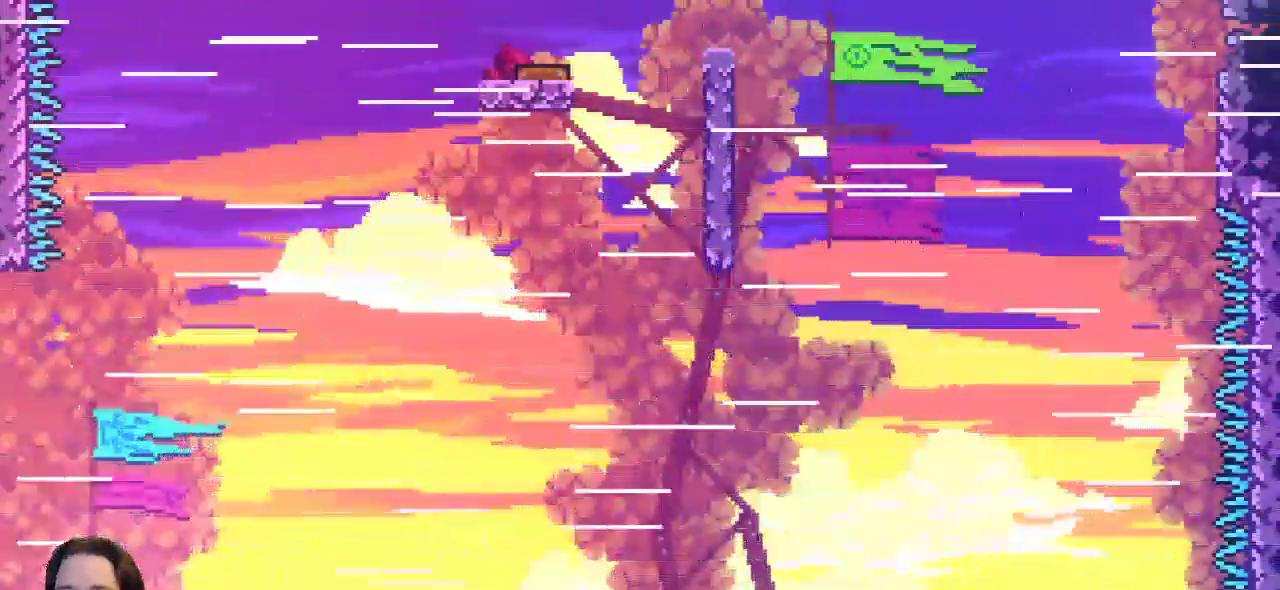
{"keys": ["c", "right", "up"], "events": [[333, "up", "down"], [417, "c", "down"], [417, "z", "up"]]}
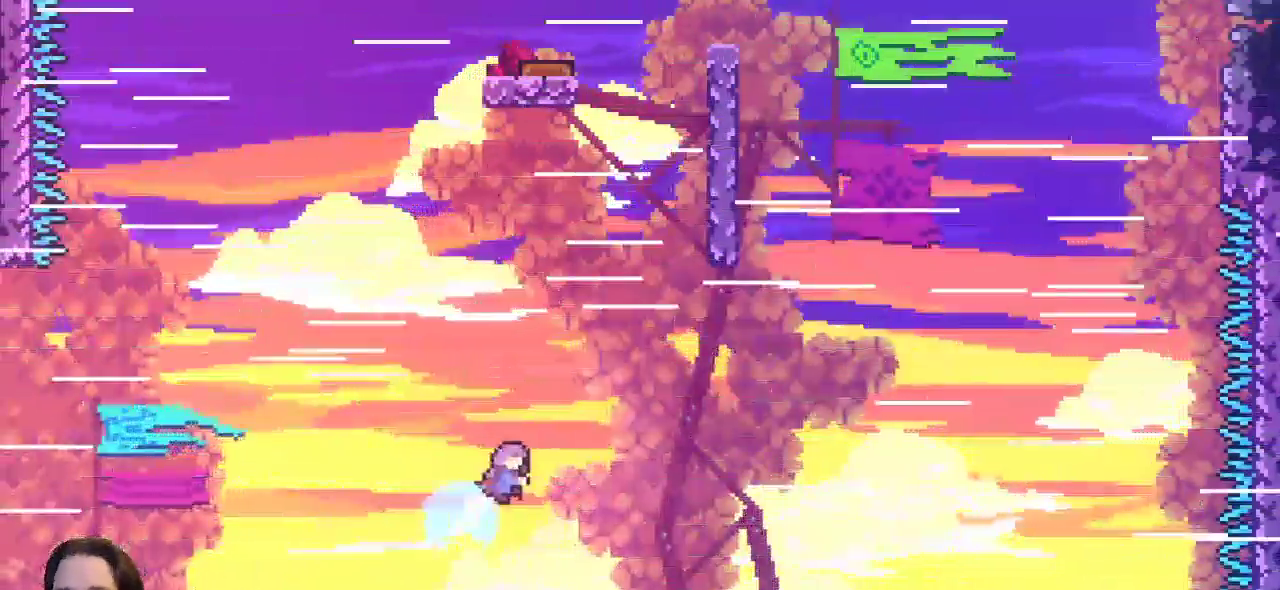
{"keys": [], "events": [[117, "c", "up"], [150, "right", "up"], [150, "up", "up"], [250, "left", "down"], [433, "left", "up"]]}